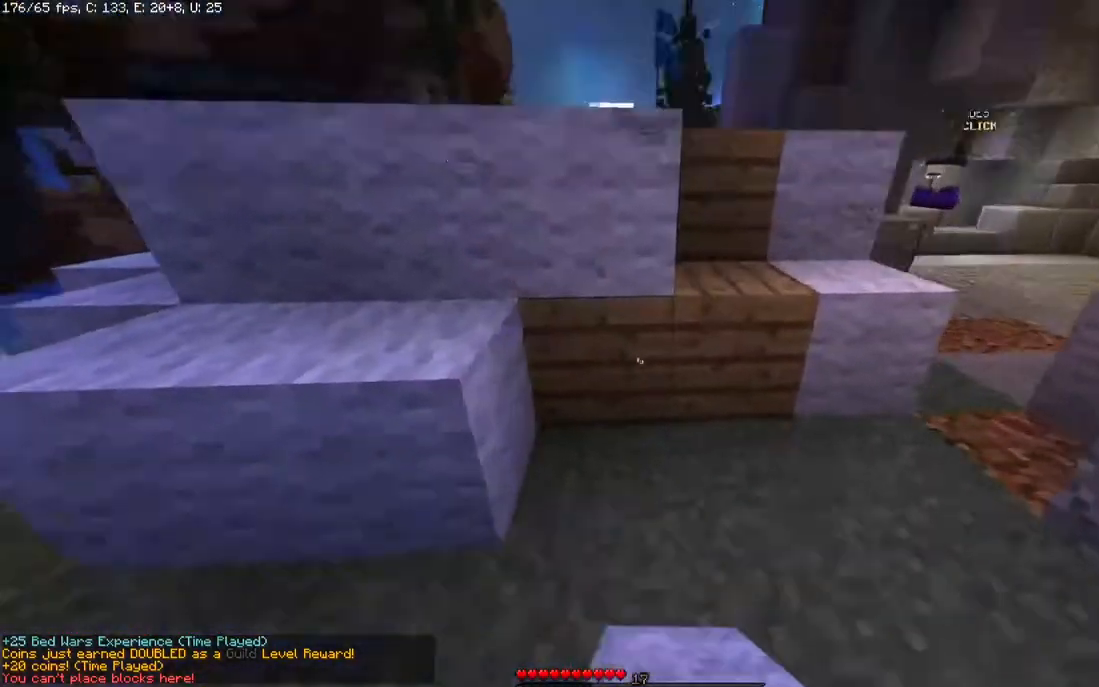
Gameplay with keyboard and mouse; each line is a JSON object with the keys and mouse buttons held at the frame after it. "events" lists presses ("down") and releases ("up") of "a", "d", "s", "space", "w", "mouse_left" and "mouse_right" between this image and that frame as [ms after this image, input, new state], when the widget could be followed in between. "mouse_left", "mouse_right" = the "left", "right" buttons of the "mouse" list. No other keys are recorded. Fast repeated clicks can show as one long hold. Mouse movement is not recorded.
{"keys": ["w"], "mouse": ["right"], "events": [[300, "w", "down"], [483, "d", "up"]]}
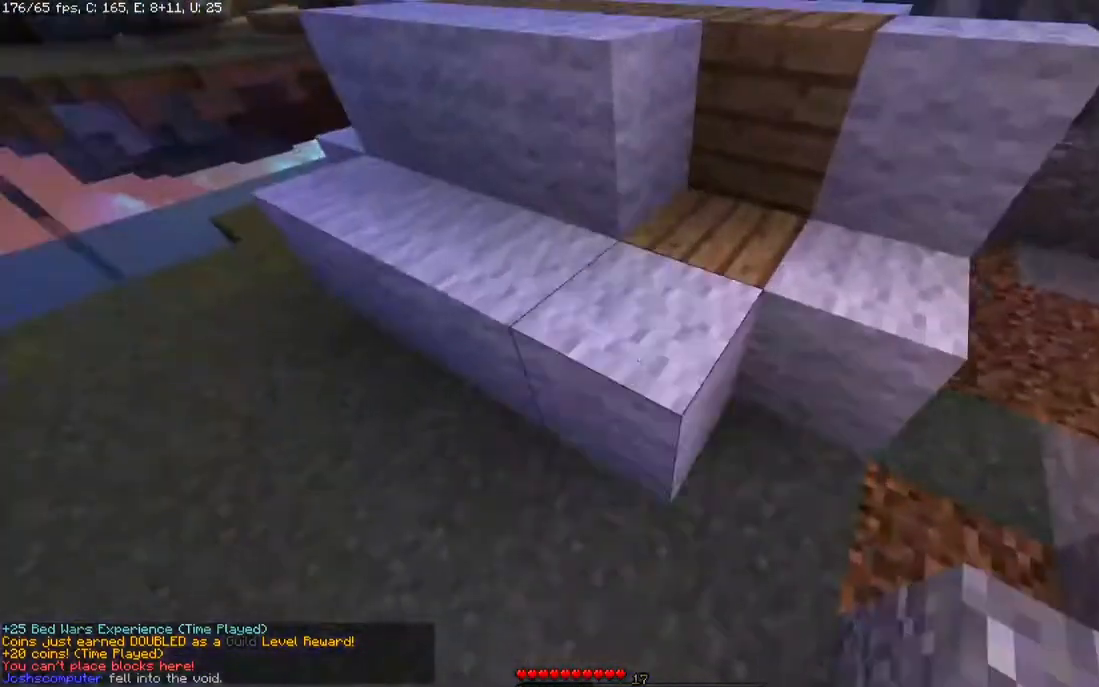
{"keys": ["space", "w"], "mouse": [], "events": [[83, "mouse_right", "up"], [133, "w", "up"], [400, "w", "down"], [483, "space", "down"]]}
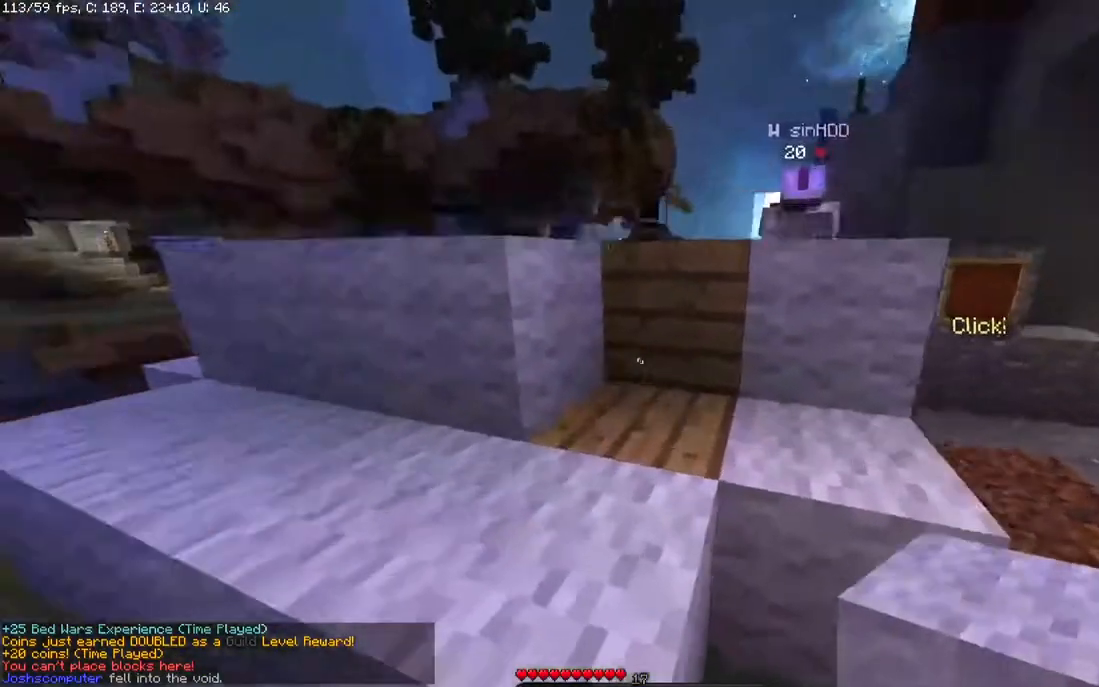
{"keys": ["space", "w"], "mouse": [], "events": [[83, "mouse_right", "down"], [183, "space", "up"], [233, "mouse_right", "up"], [450, "space", "down"]]}
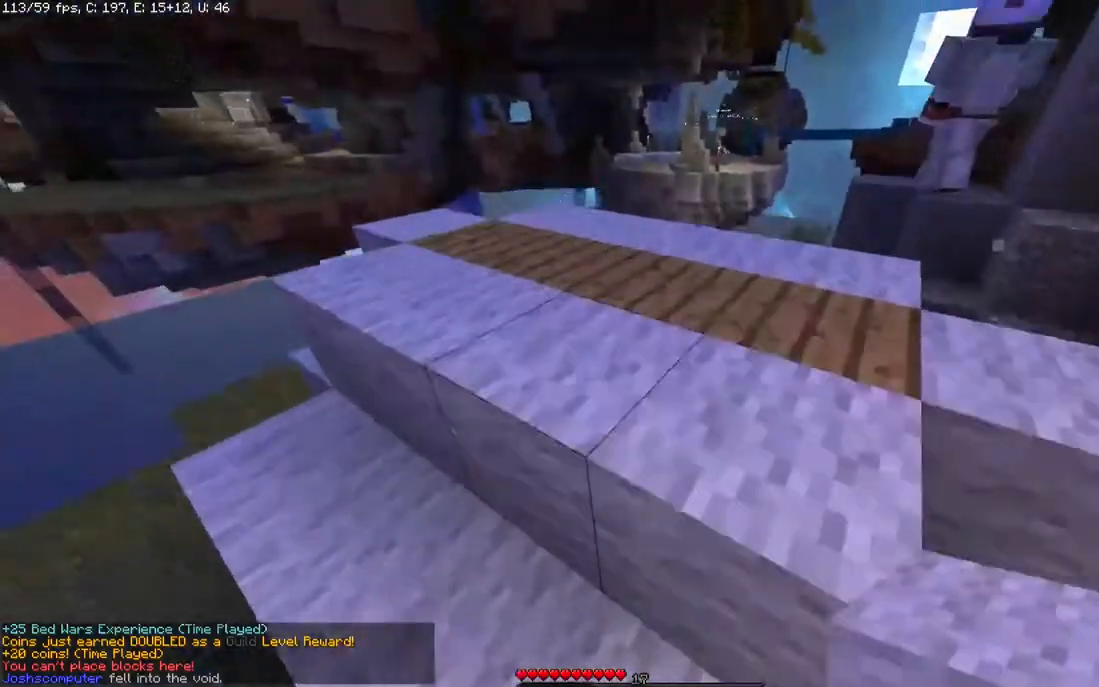
{"keys": ["d"], "mouse": [], "events": [[33, "d", "down"], [183, "space", "up"], [383, "w", "up"]]}
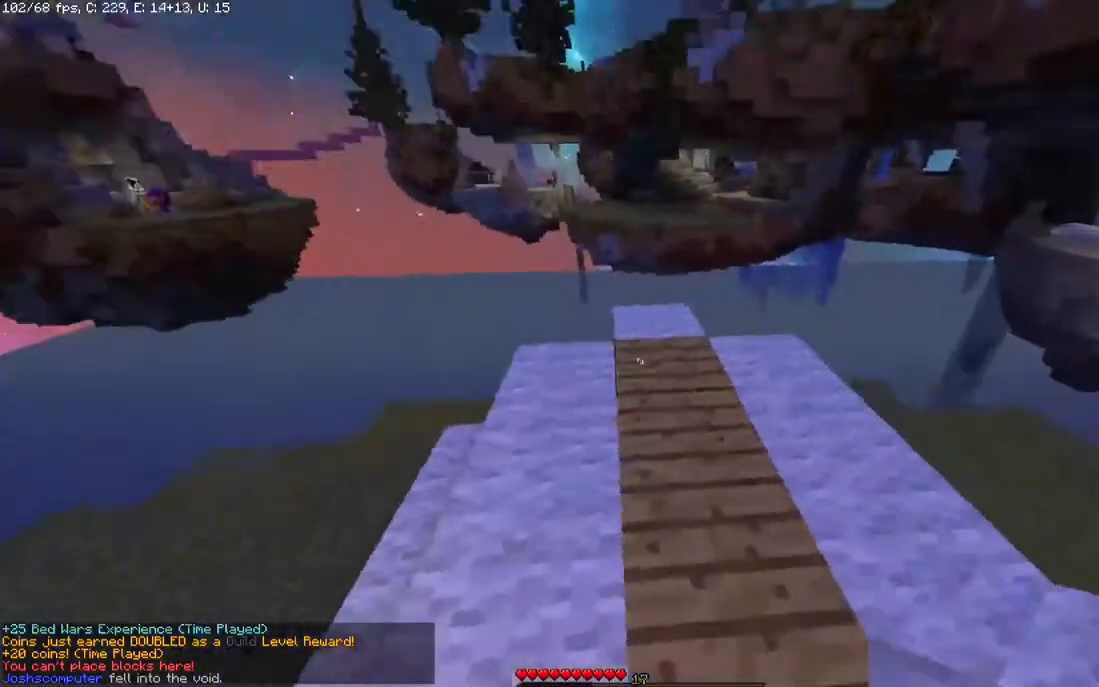
{"keys": [], "mouse": ["right"], "events": [[100, "d", "up"], [100, "mouse_right", "down"], [100, "s", "down"], [483, "s", "up"]]}
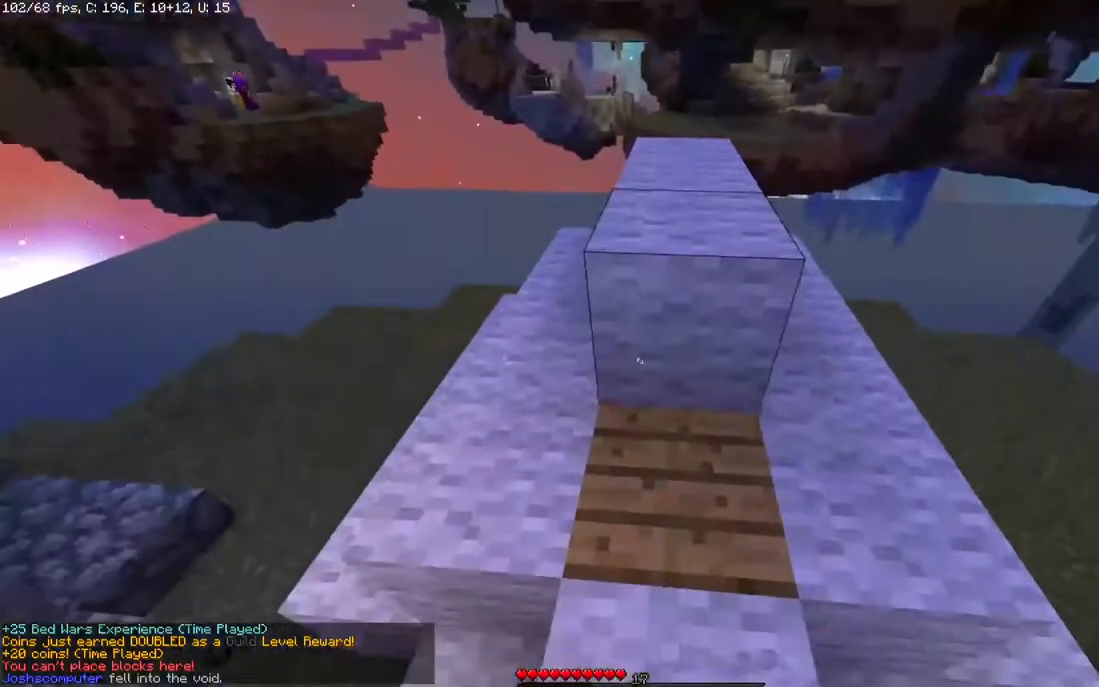
{"keys": ["space", "w"], "mouse": [], "events": [[233, "mouse_right", "up"], [350, "w", "down"], [450, "space", "down"]]}
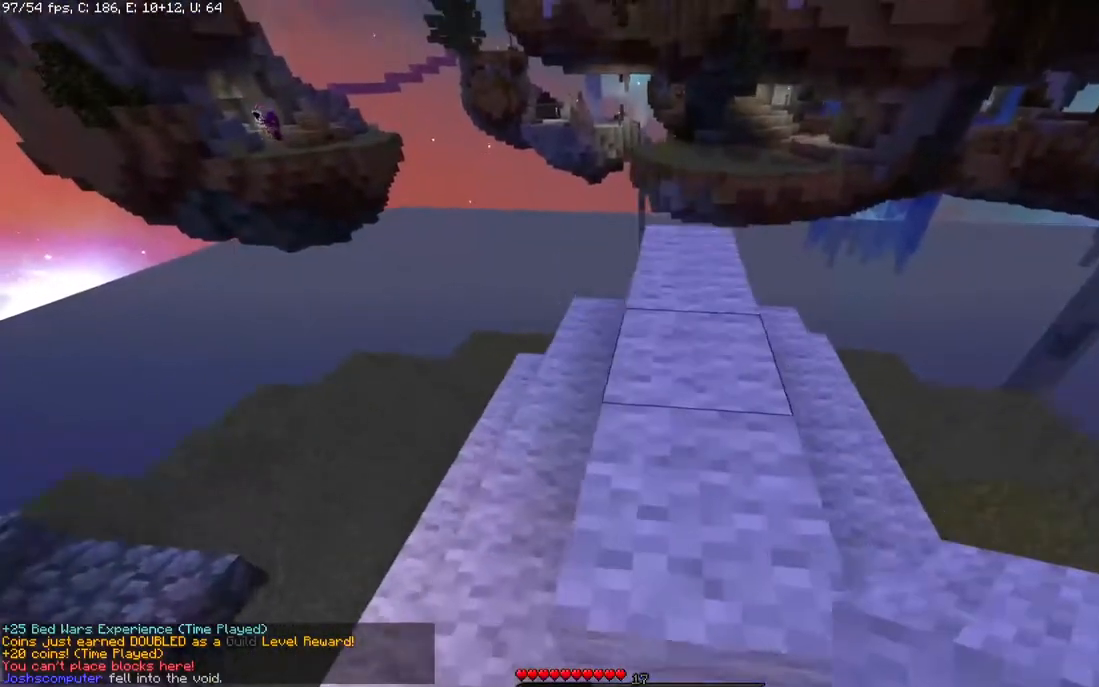
{"keys": ["d"], "mouse": [], "events": [[133, "space", "up"], [400, "w", "up"], [450, "d", "down"]]}
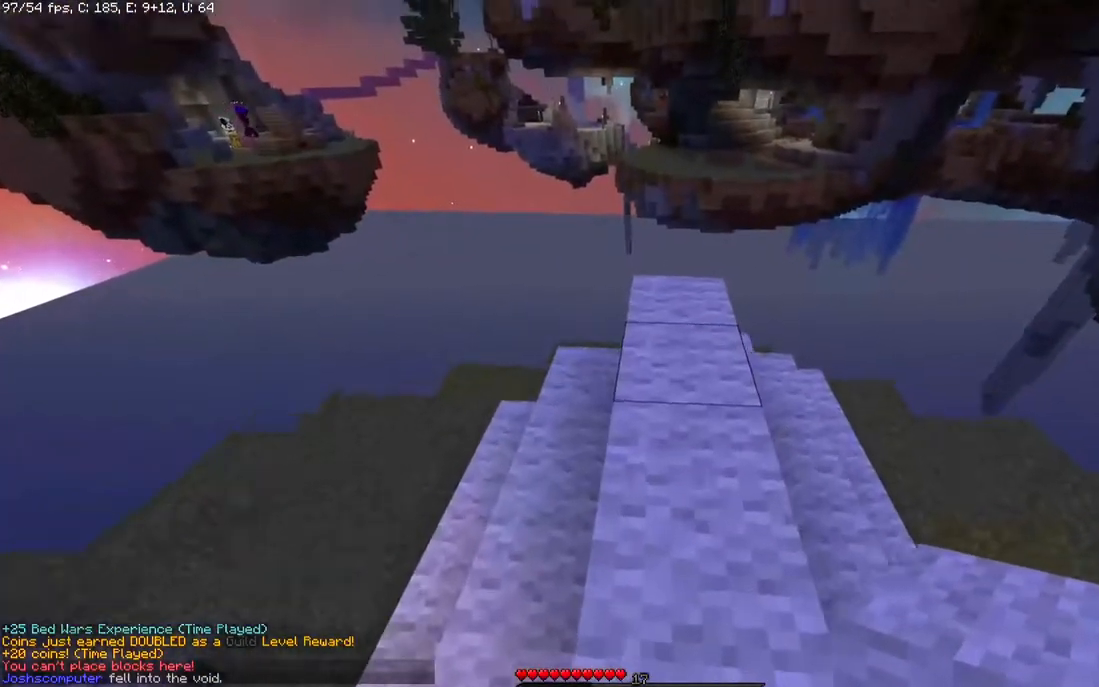
{"keys": ["a", "d"], "mouse": [], "events": [[100, "w", "down"], [133, "a", "down"], [133, "d", "up"], [250, "d", "down"], [300, "w", "up"], [450, "d", "up"], [500, "d", "down"]]}
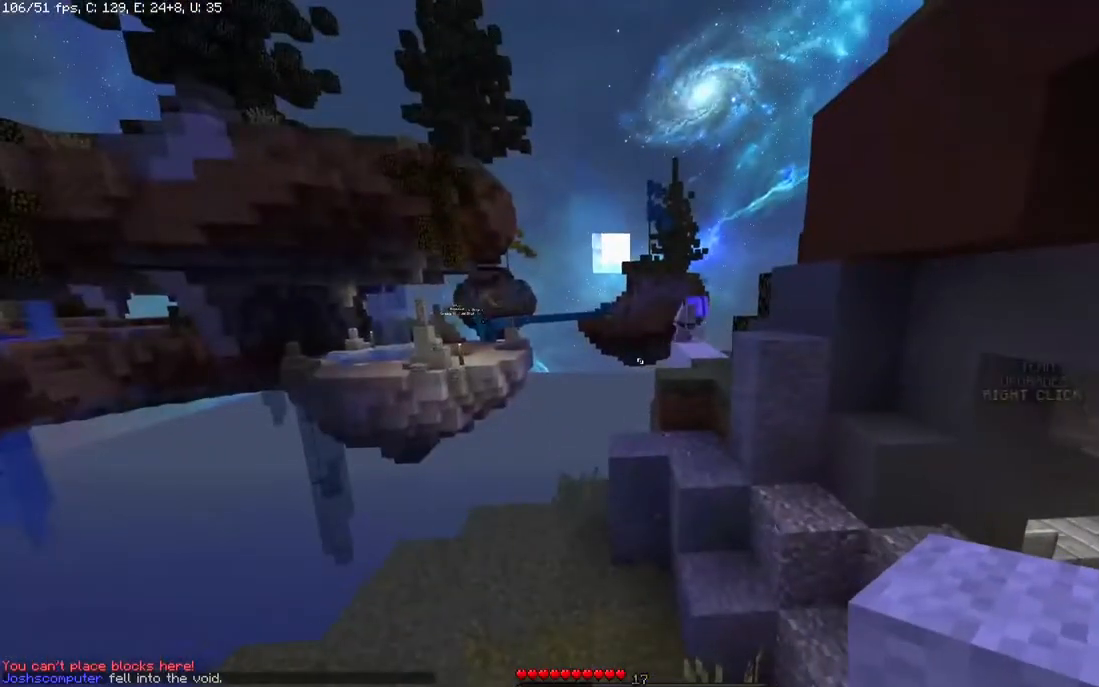
{"keys": ["a"], "mouse": [], "events": [[133, "d", "up"], [183, "d", "down"], [383, "a", "up"], [433, "a", "down"], [500, "d", "up"]]}
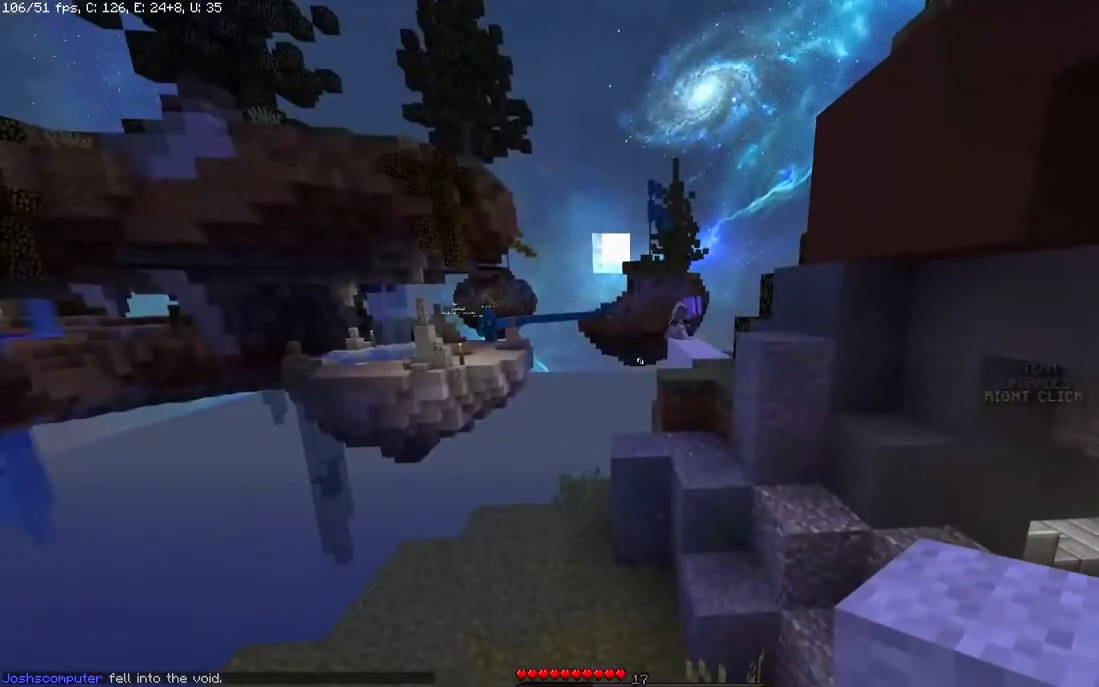
{"keys": ["space", "w"], "mouse": [], "events": [[33, "a", "up"], [50, "d", "down"], [83, "a", "down"], [150, "d", "up"], [250, "a", "up"], [283, "w", "down"], [500, "space", "down"]]}
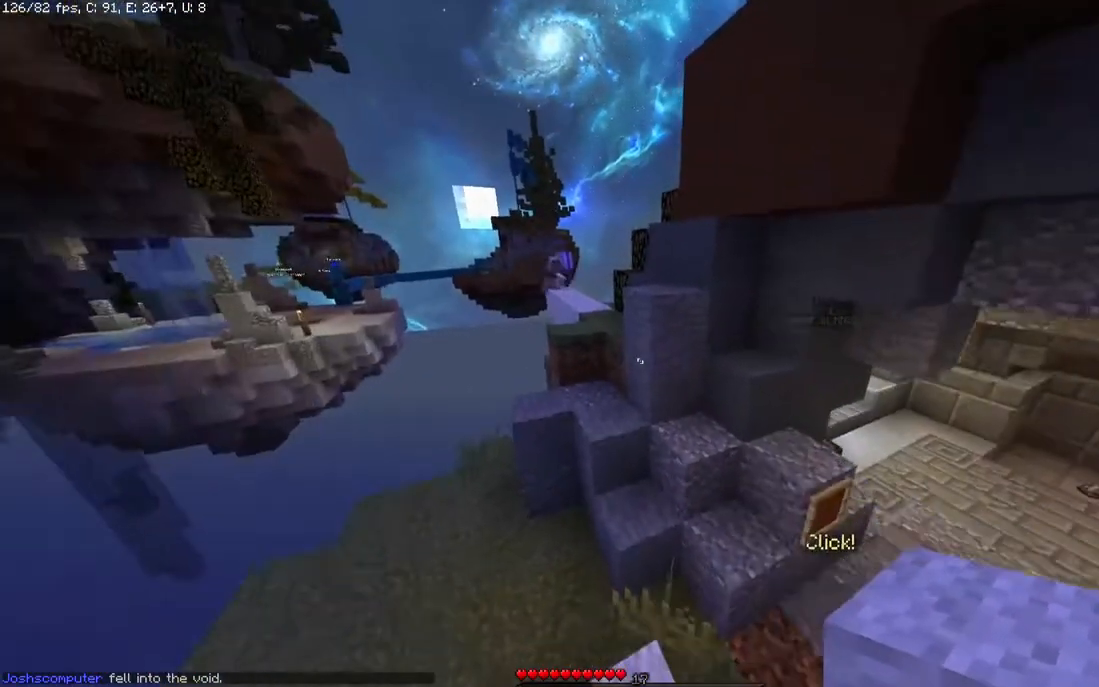
{"keys": ["space", "w"], "mouse": [], "events": [[233, "a", "down"], [483, "a", "up"]]}
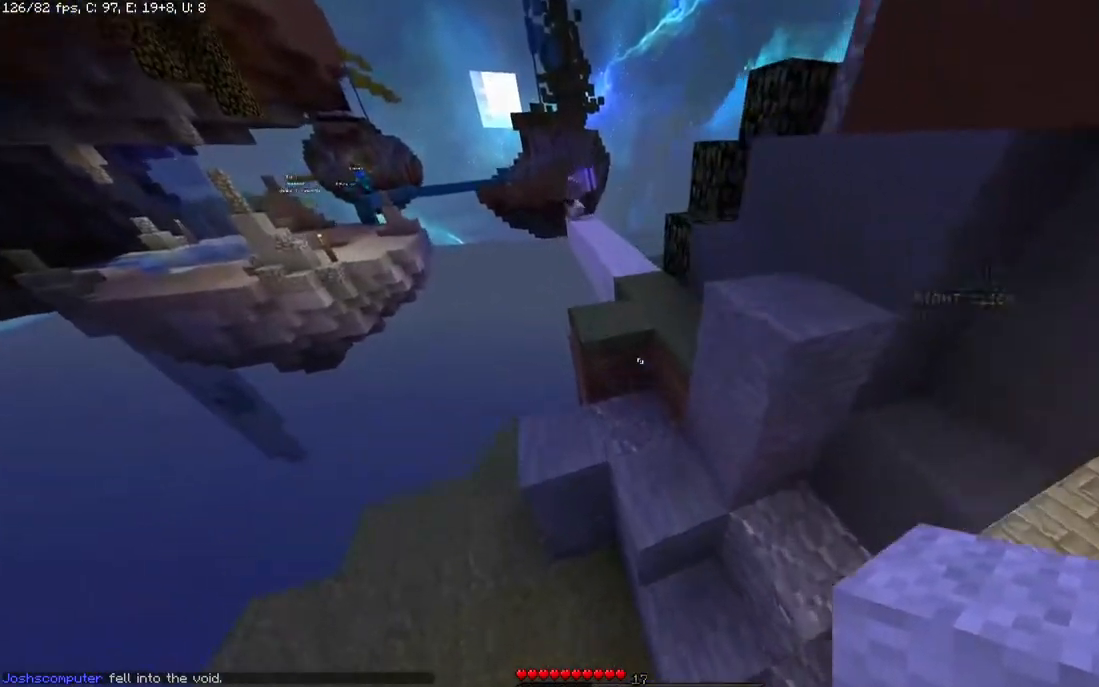
{"keys": ["space", "w"], "mouse": [], "events": []}
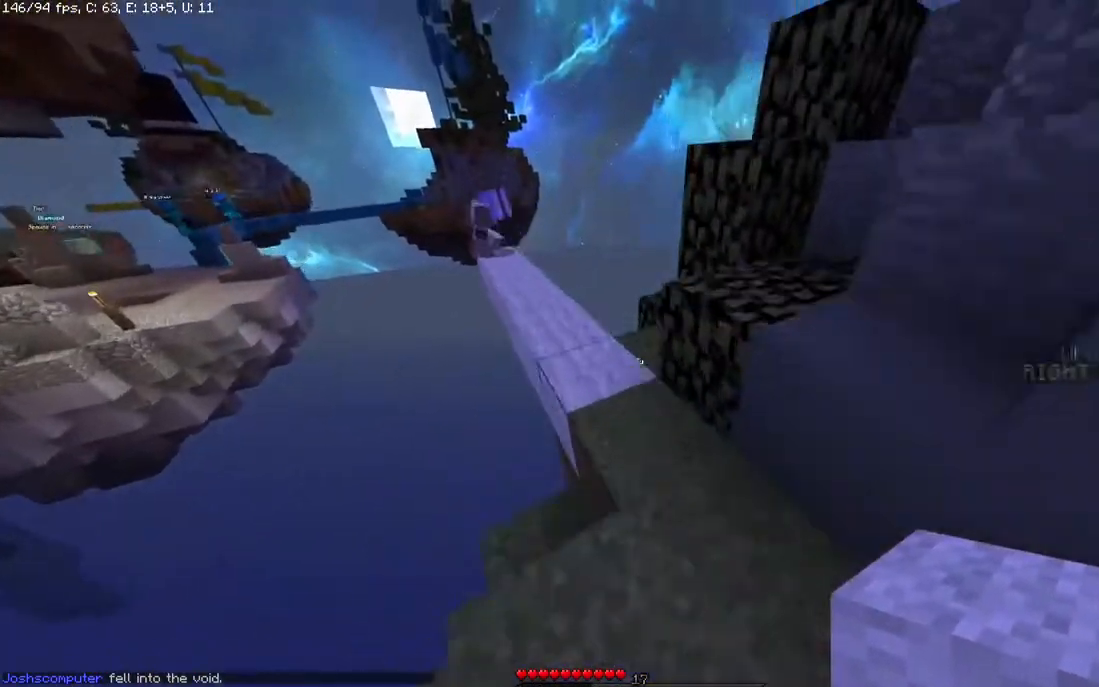
{"keys": ["space", "w"], "mouse": []}
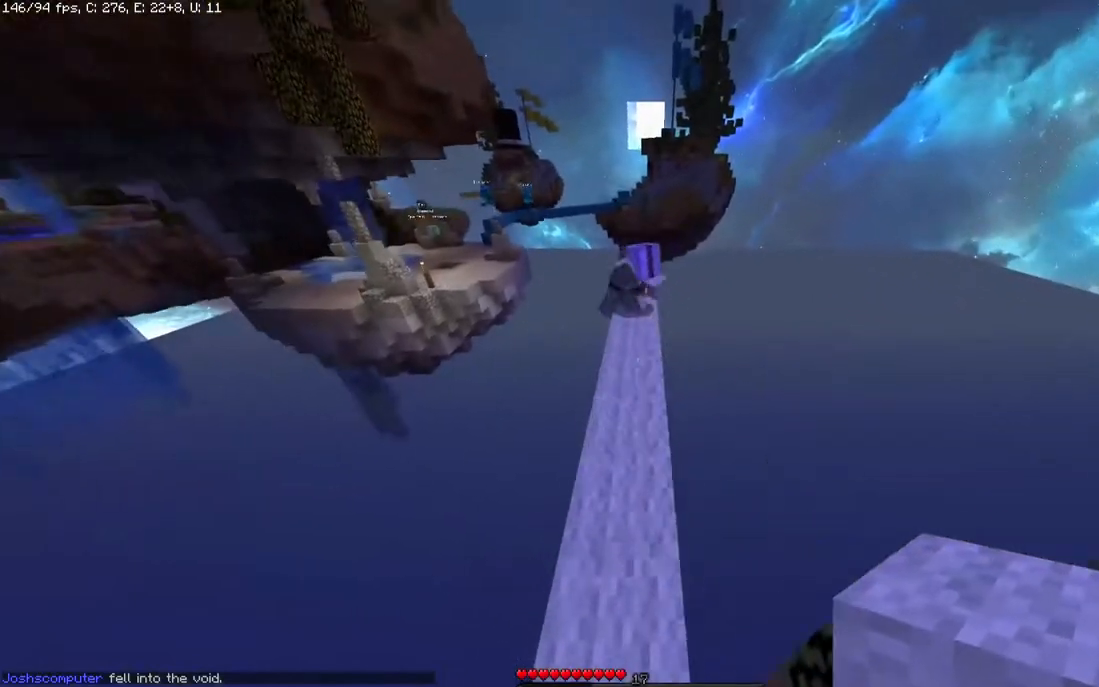
{"keys": ["w"], "mouse": [], "events": [[33, "a", "down"], [83, "space", "up"], [283, "a", "up"]]}
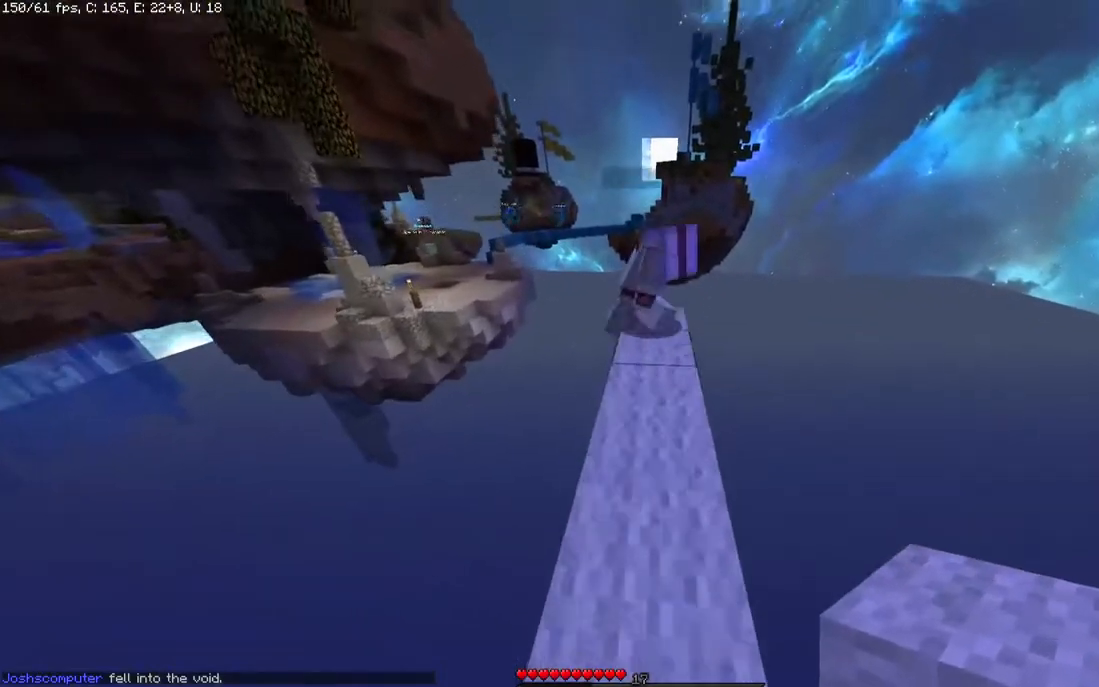
{"keys": ["w"], "mouse": [], "events": []}
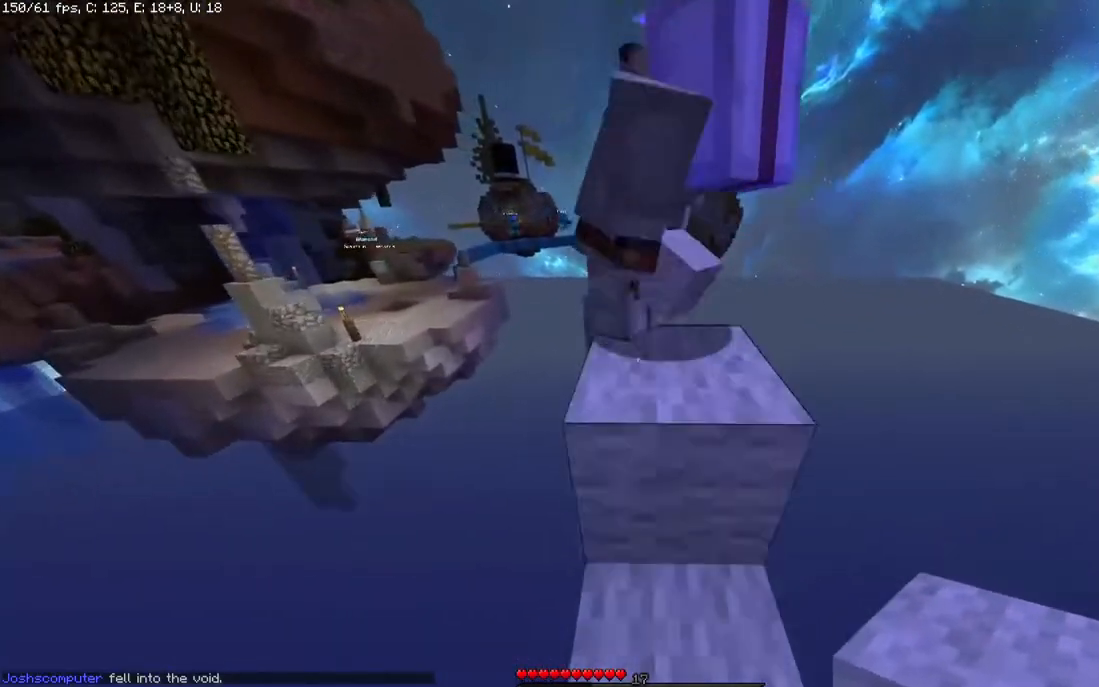
{"keys": ["w"], "mouse": [], "events": [[233, "a", "down"], [233, "w", "up"], [283, "w", "down"], [433, "a", "up"]]}
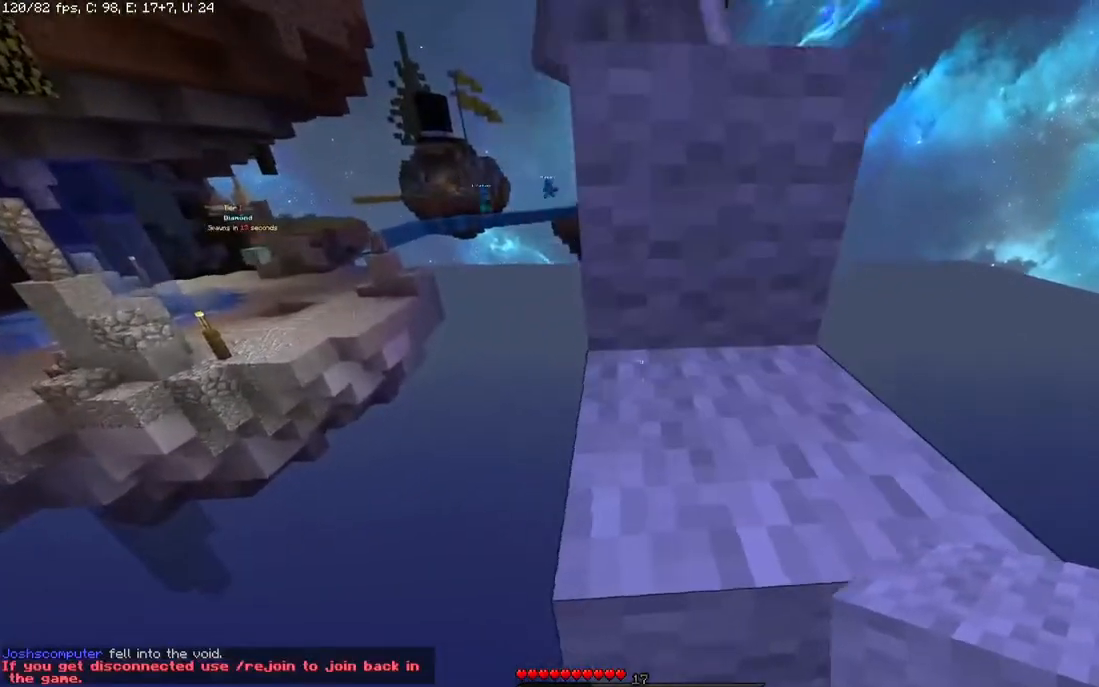
{"keys": ["space", "w"], "mouse": [], "events": [[33, "space", "down"], [283, "space", "up"], [500, "space", "down"]]}
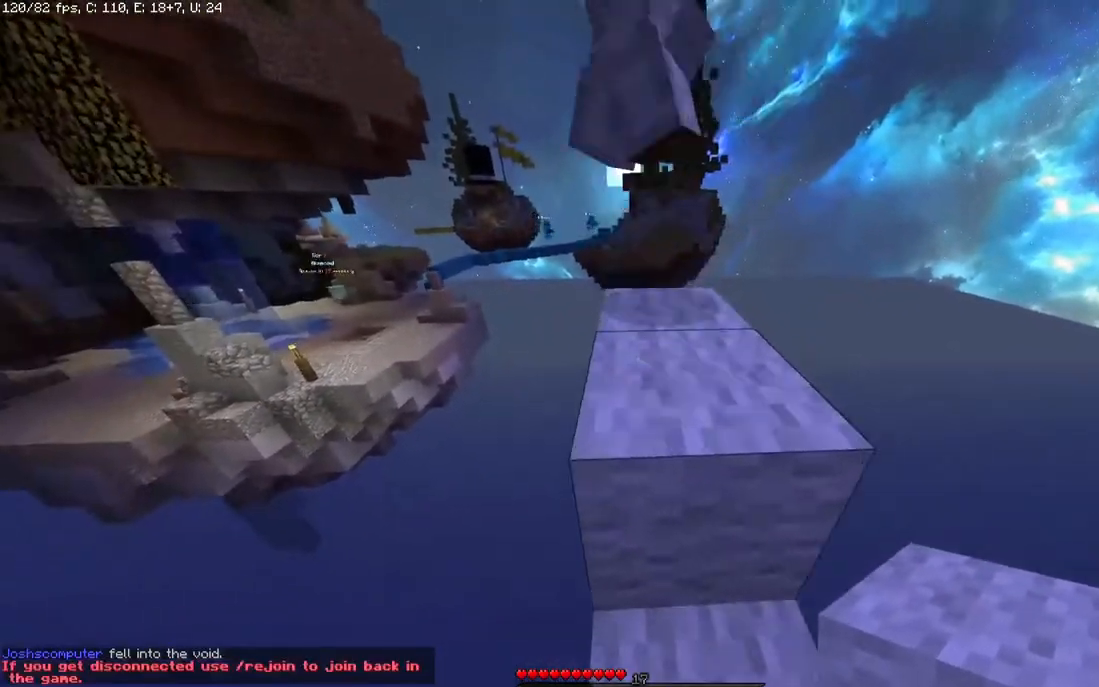
{"keys": ["space", "w"], "mouse": [], "events": [[183, "space", "up"], [433, "space", "down"]]}
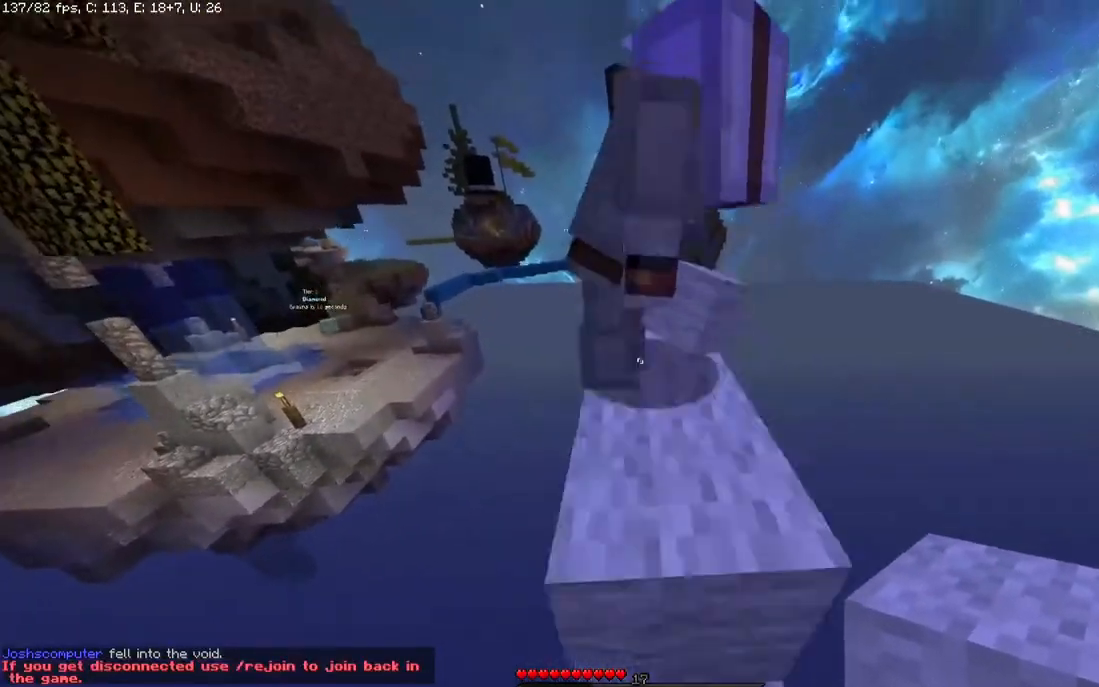
{"keys": ["w"], "mouse": [], "events": [[133, "space", "up"], [333, "w", "up"], [433, "w", "down"]]}
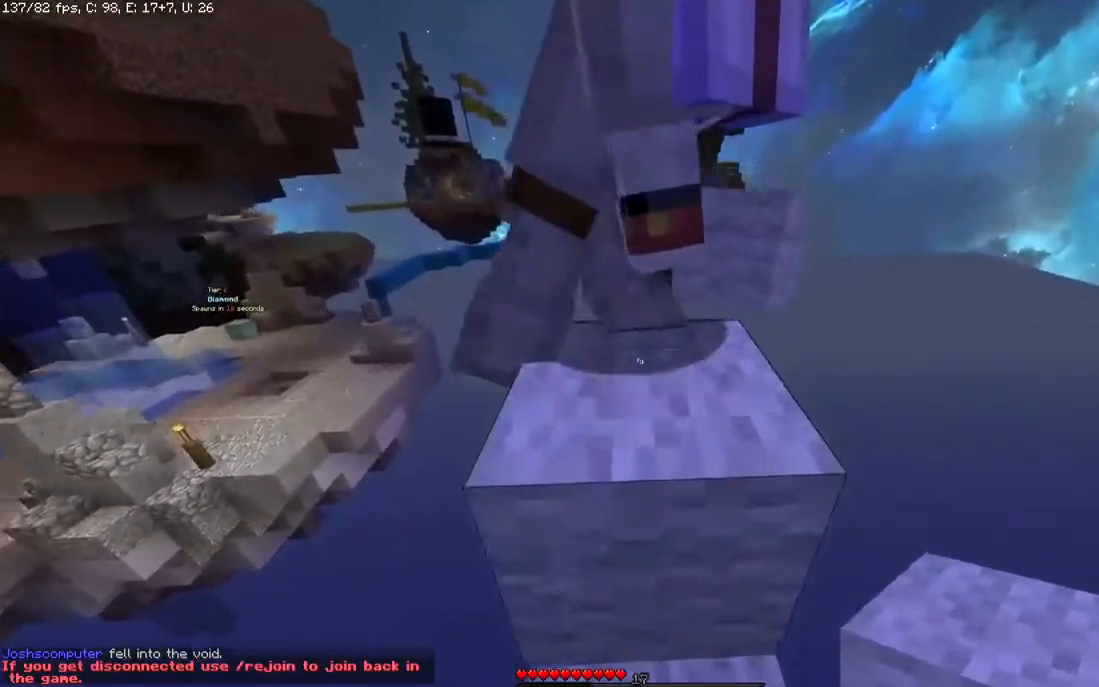
{"keys": ["w"], "mouse": []}
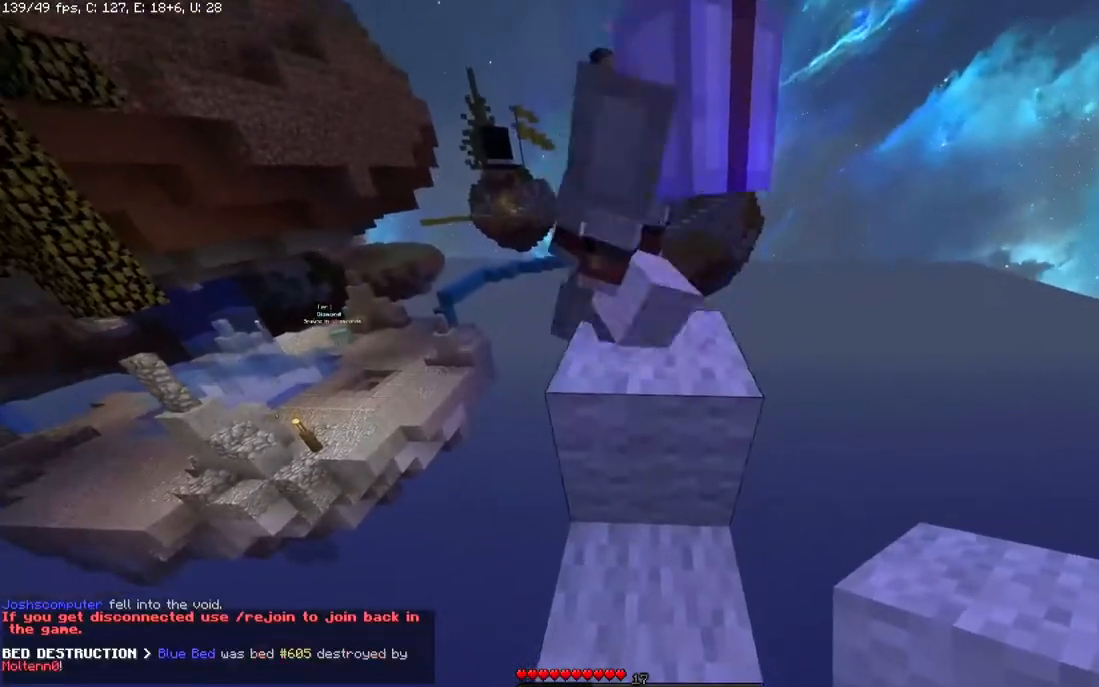
{"keys": ["w"], "mouse": [], "events": [[133, "w", "up"], [333, "w", "down"]]}
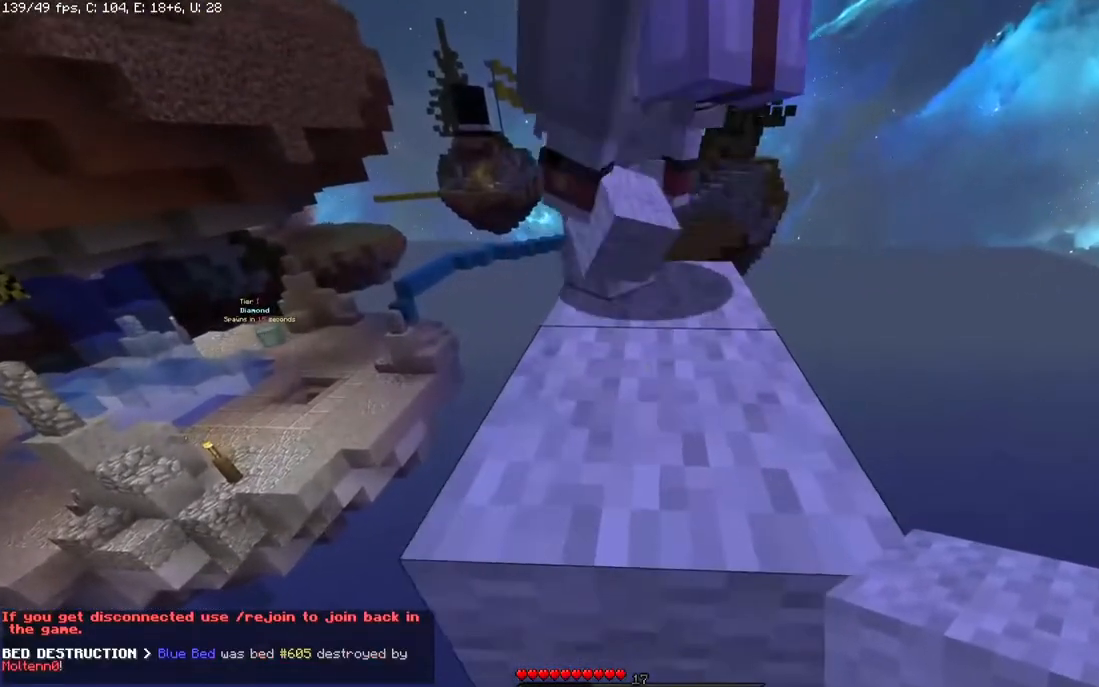
{"keys": [], "mouse": [], "events": [[133, "w", "up"]]}
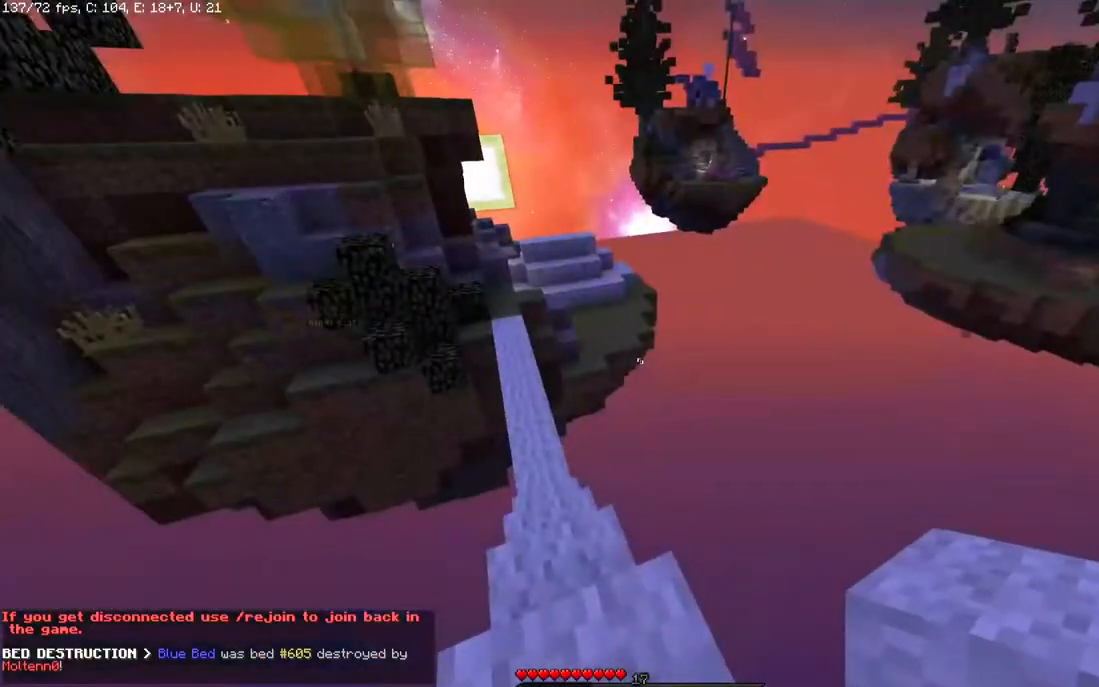
{"keys": [], "mouse": [], "events": []}
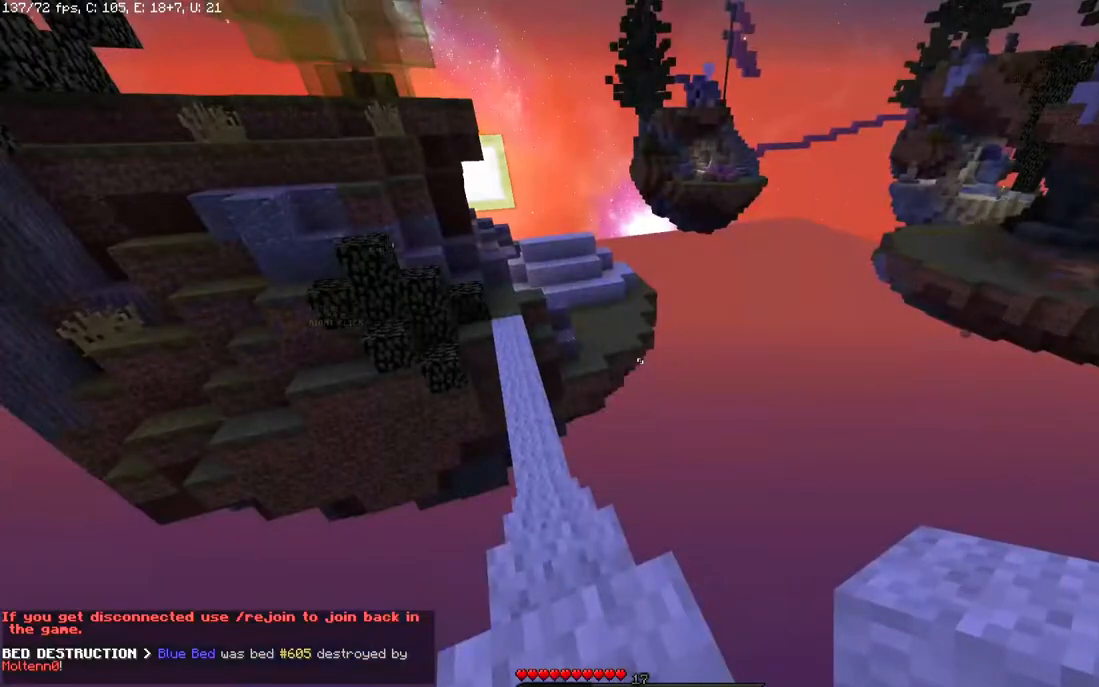
{"keys": ["w"], "mouse": [], "events": [[400, "w", "down"]]}
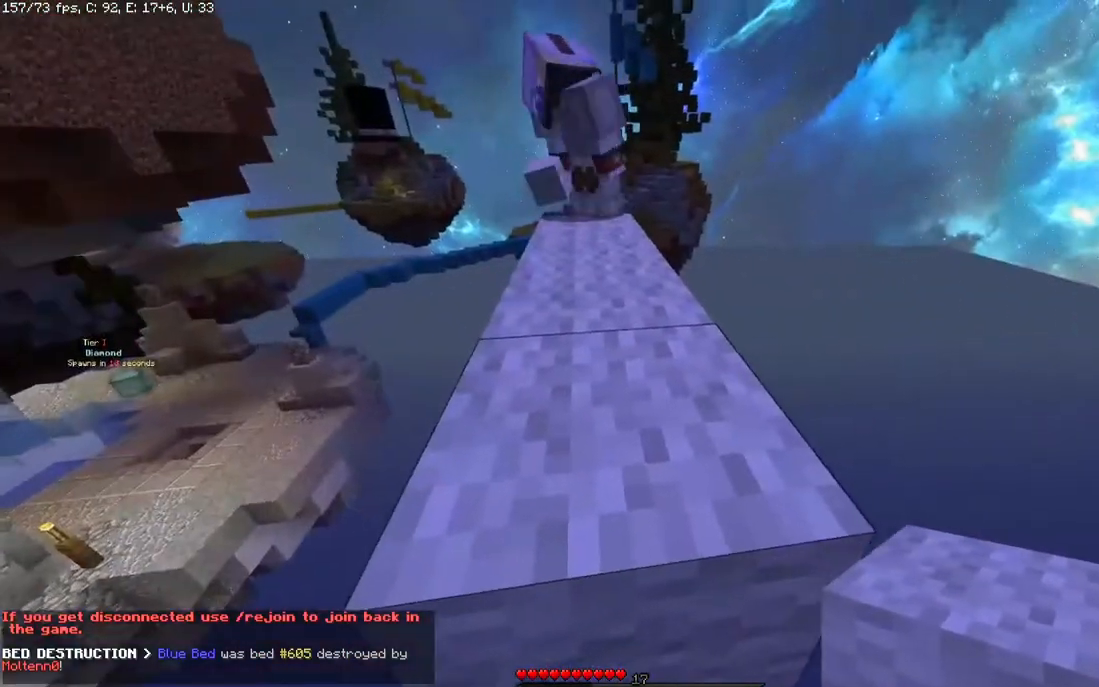
{"keys": ["w"], "mouse": [], "events": [[50, "space", "down"], [150, "a", "down"], [283, "space", "up"], [333, "a", "up"]]}
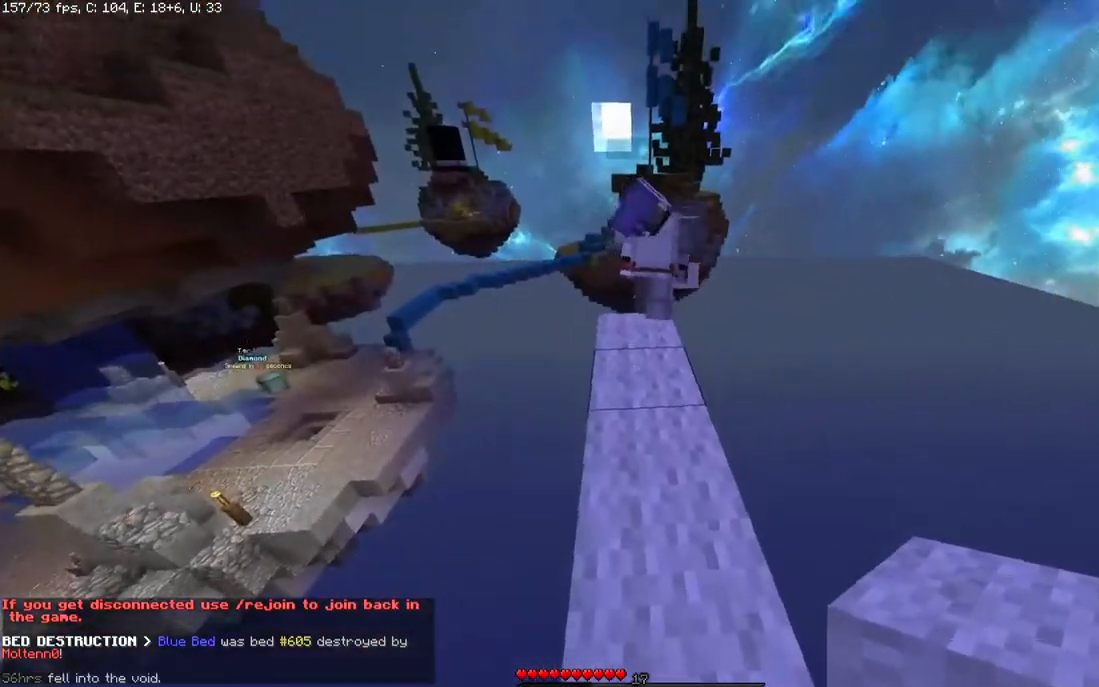
{"keys": [], "mouse": [], "events": [[433, "w", "up"]]}
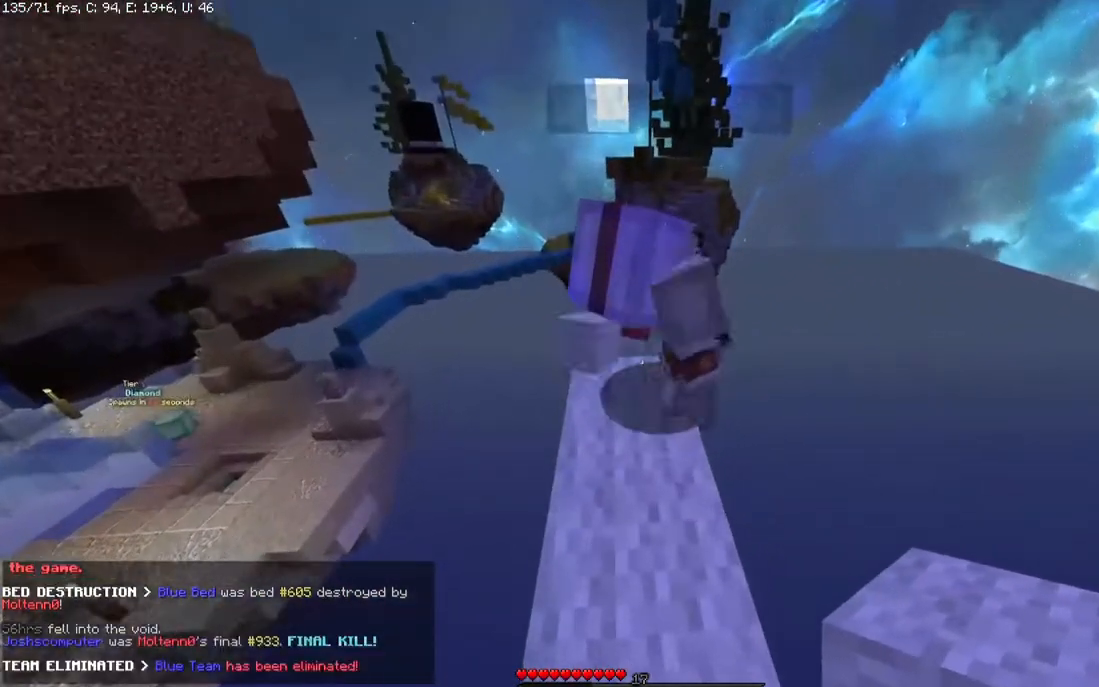
{"keys": ["w"], "mouse": [], "events": [[383, "w", "down"]]}
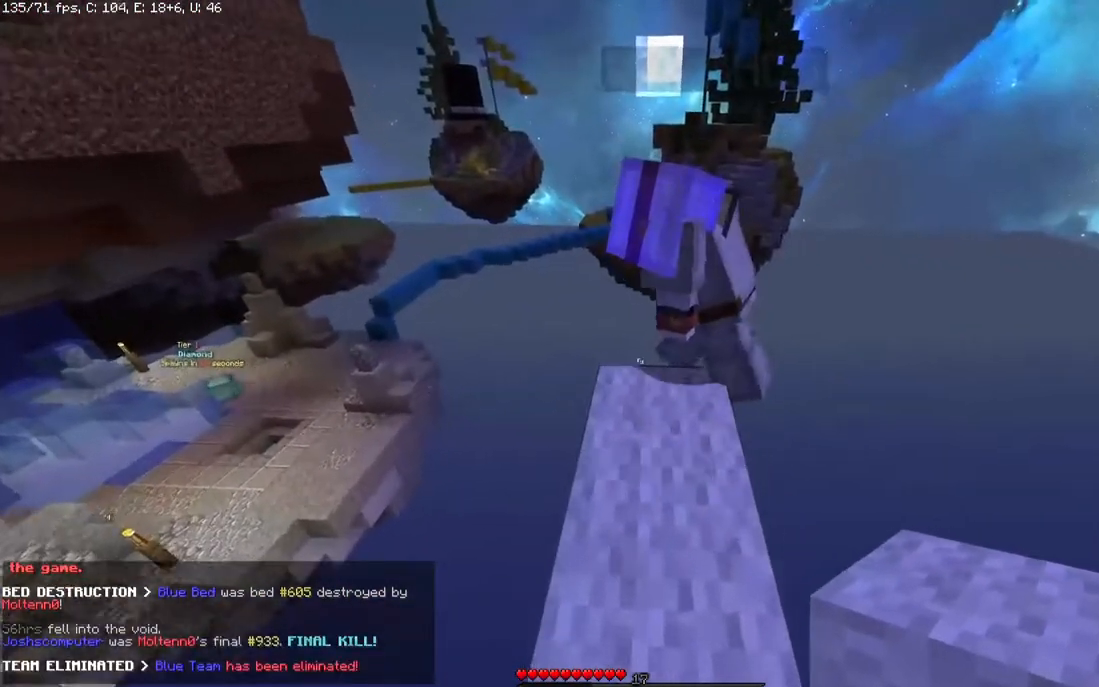
{"keys": ["w"], "mouse": [], "events": []}